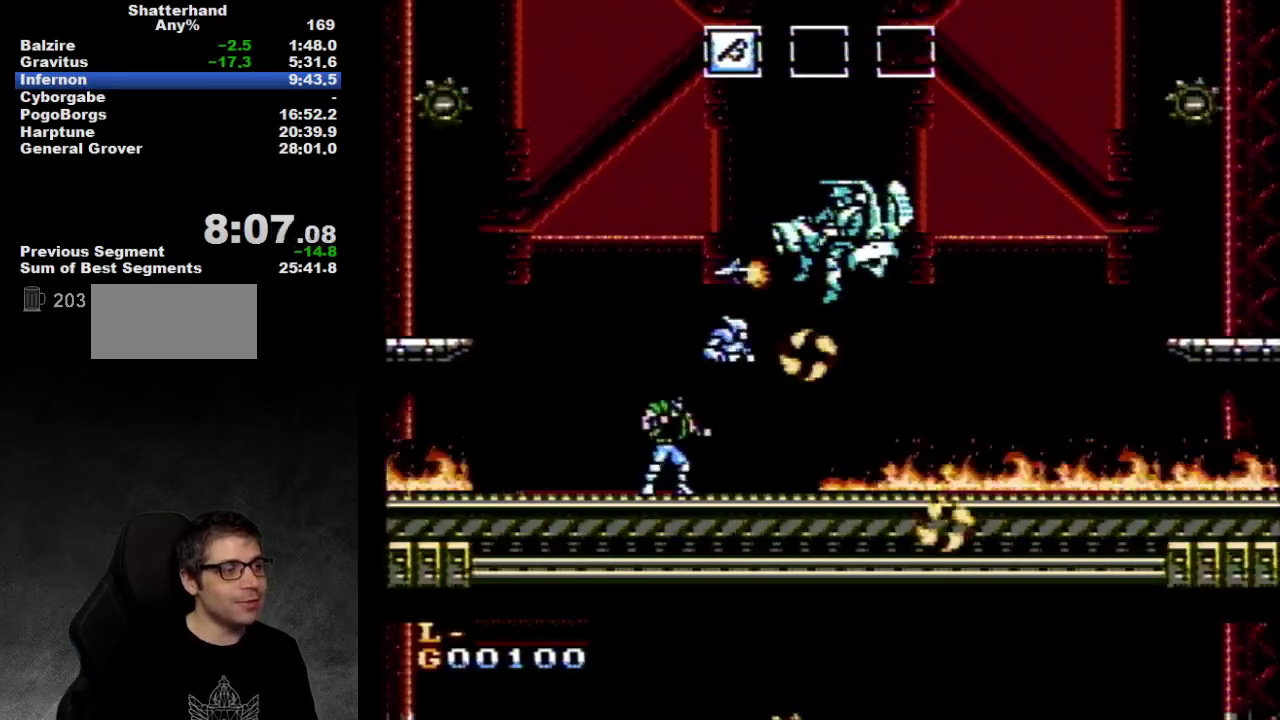
Gameplay with a controller (Nintendo layout); each line is a JSON object with the inputs held at the frame after it. "events" lists button and stick changes between this image and that frame as [ms after this image, input, new state], when the widget could be followed in between. Not read: L3 R3.
{"buttons": ["B"], "events": [[67, "B", "up"], [133, "B", "down"], [167, "B", "up"], [267, "B", "down"], [300, "B", "up"], [367, "B", "down"], [400, "B", "up"], [483, "B", "down"]]}
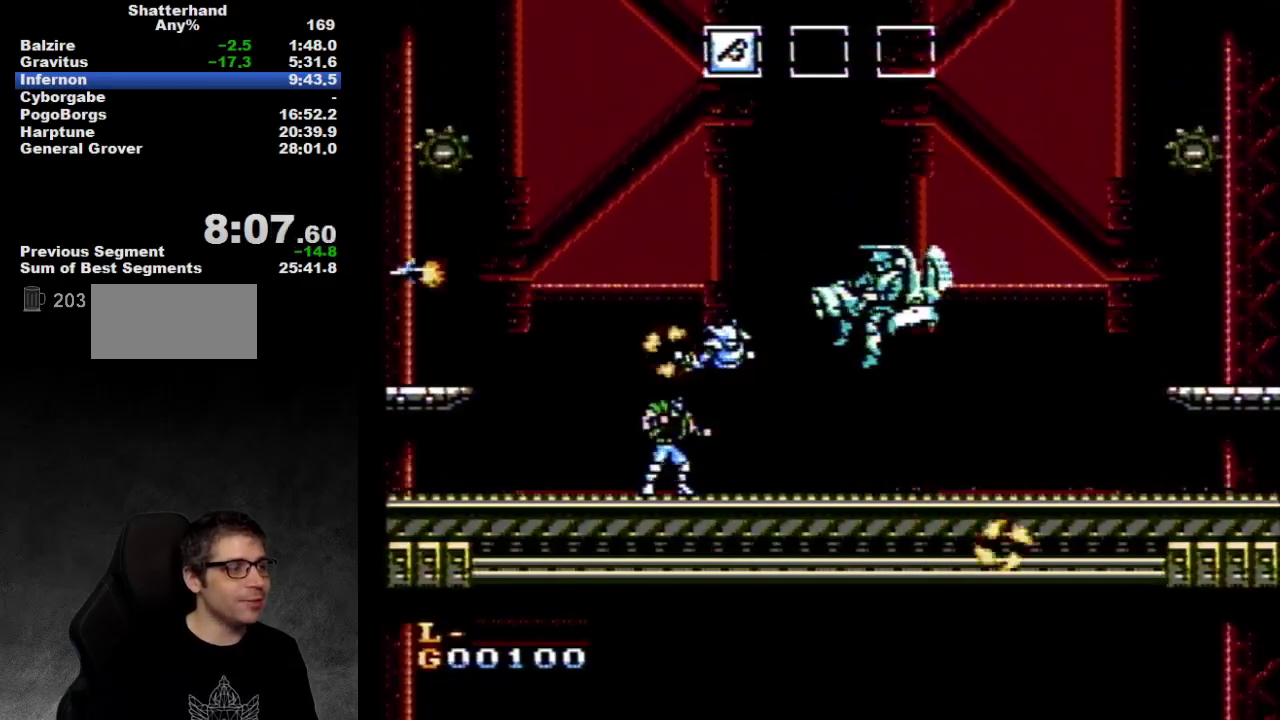
{"buttons": [], "events": [[17, "B", "up"], [83, "B", "down"], [267, "B", "up"], [333, "B", "down"], [367, "B", "up"], [433, "B", "down"], [483, "B", "up"]]}
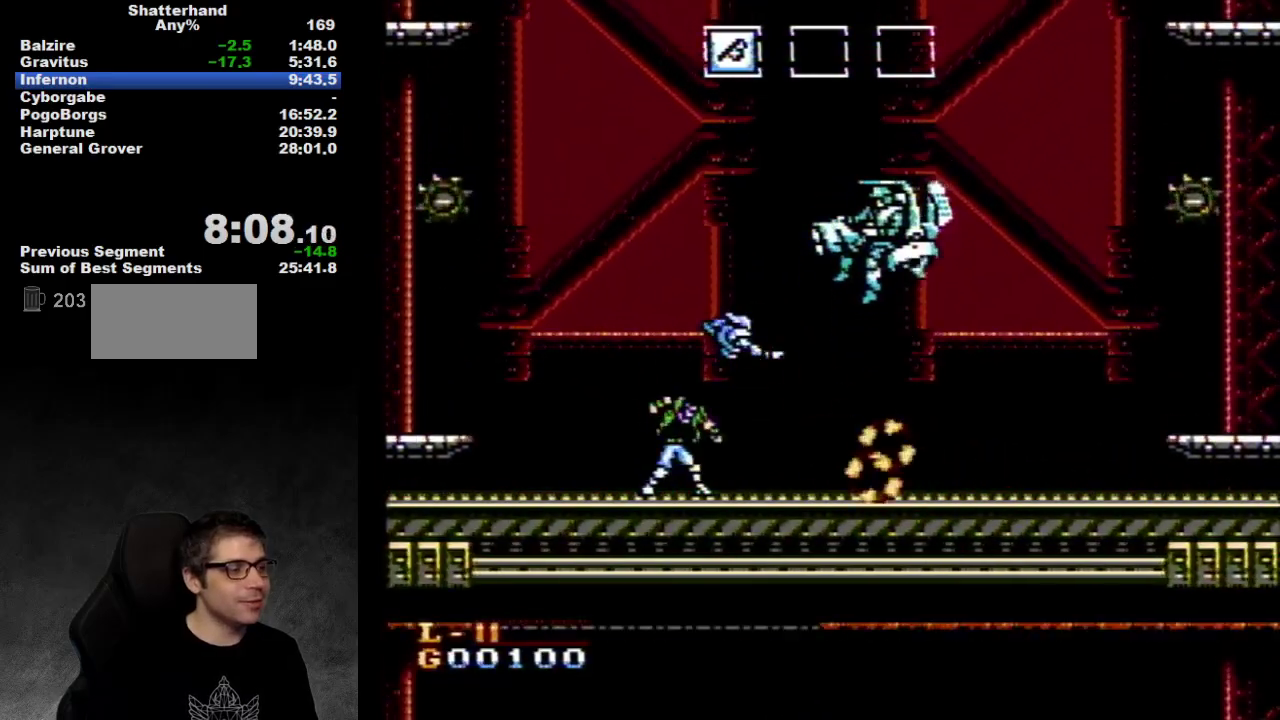
{"buttons": [], "events": [[50, "B", "down"], [133, "B", "up"], [183, "B", "down"], [250, "B", "up"]]}
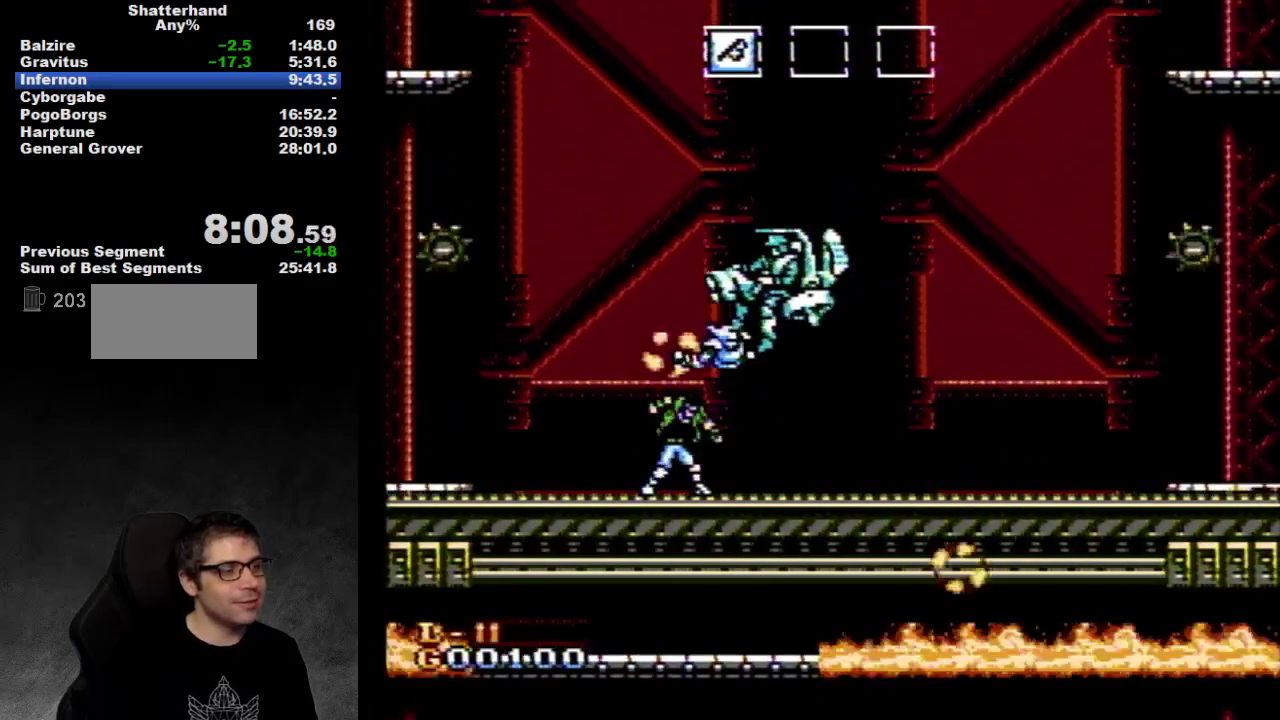
{"buttons": ["B", "DPAD_LEFT"], "events": [[50, "B", "down"], [117, "B", "up"], [183, "B", "down"], [267, "B", "up"], [333, "B", "down"], [400, "B", "up"], [450, "B", "down"], [450, "DPAD_LEFT", "down"]]}
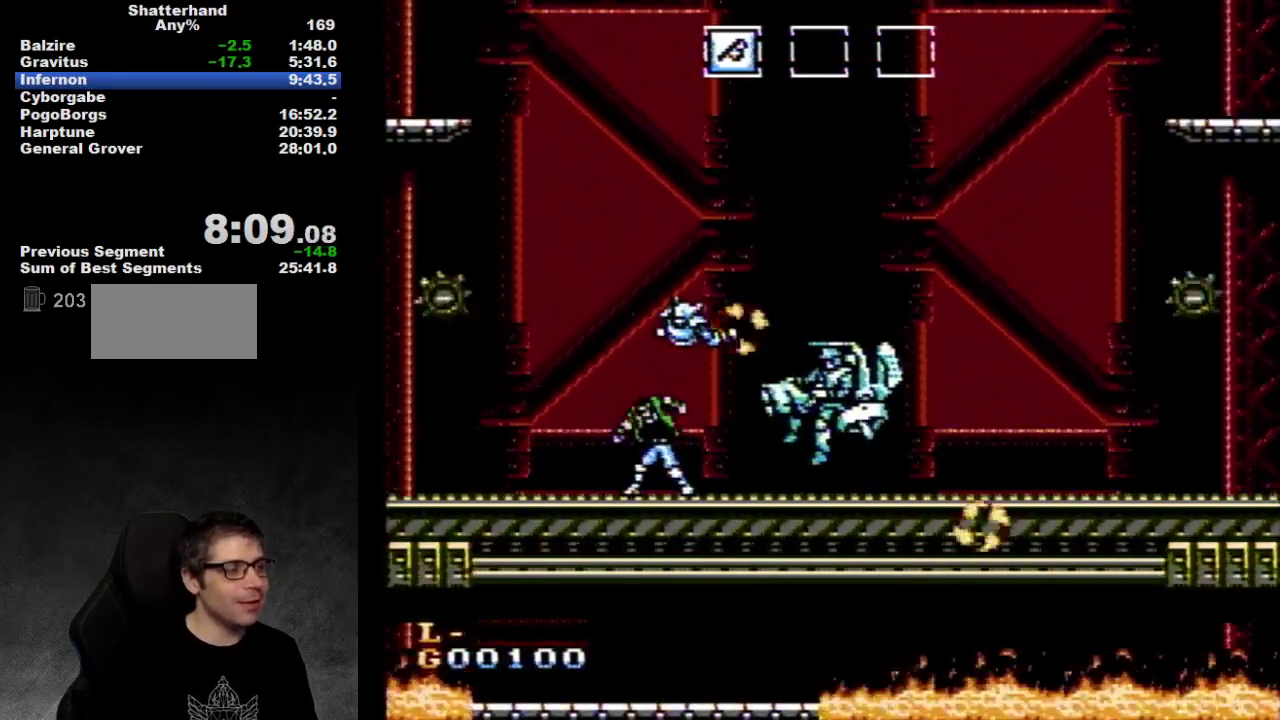
{"buttons": ["B"], "events": [[17, "B", "up"], [50, "DPAD_LEFT", "up"], [233, "DPAD_RIGHT", "down"], [333, "DPAD_RIGHT", "up"], [367, "B", "down"], [433, "B", "up"], [500, "B", "down"]]}
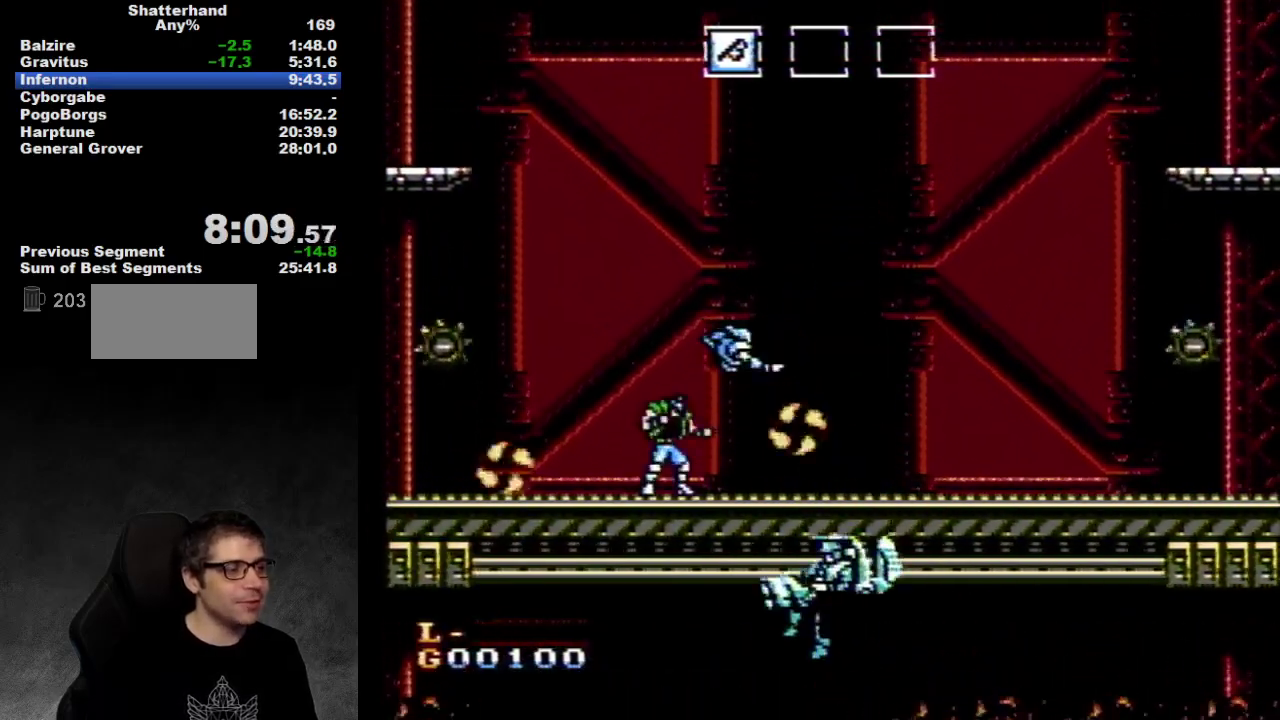
{"buttons": [], "events": [[67, "B", "up"], [183, "DPAD_LEFT", "down"], [300, "DPAD_LEFT", "up"], [383, "B", "down"], [483, "B", "up"]]}
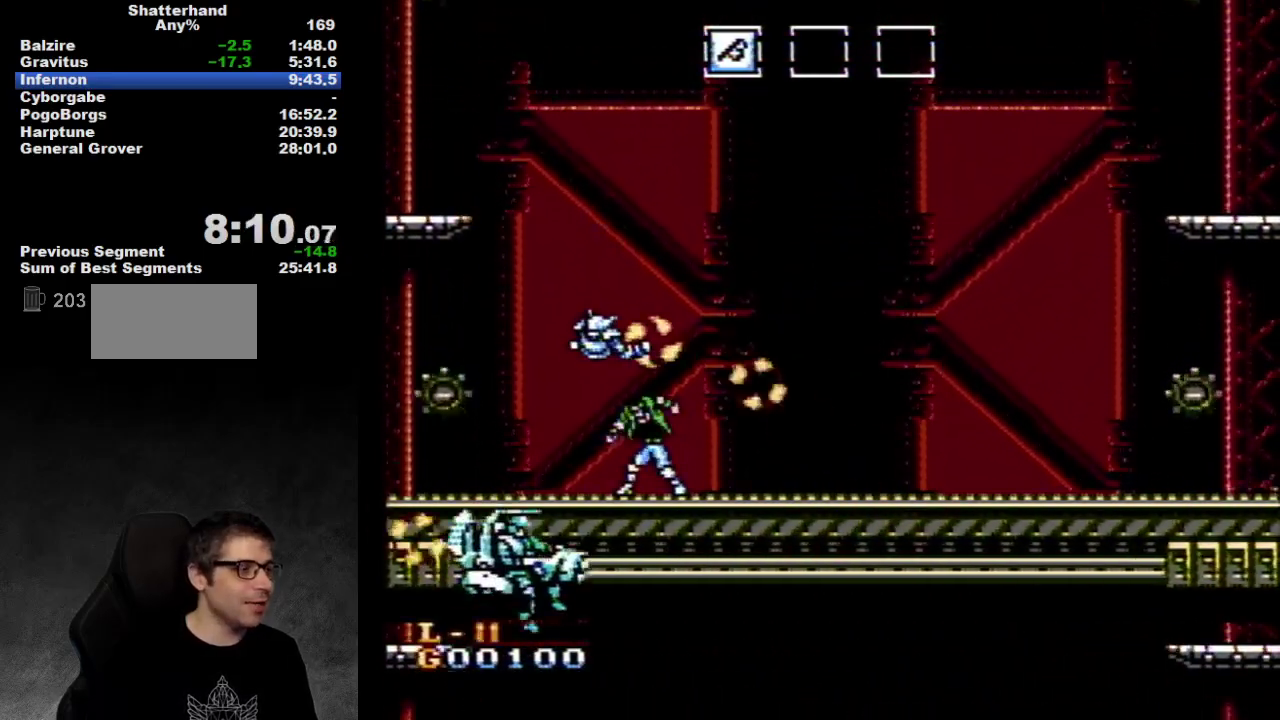
{"buttons": [], "events": [[33, "B", "down"], [100, "B", "up"], [167, "B", "down"], [233, "B", "up"], [300, "B", "down"], [367, "B", "up"], [417, "B", "down"], [483, "B", "up"]]}
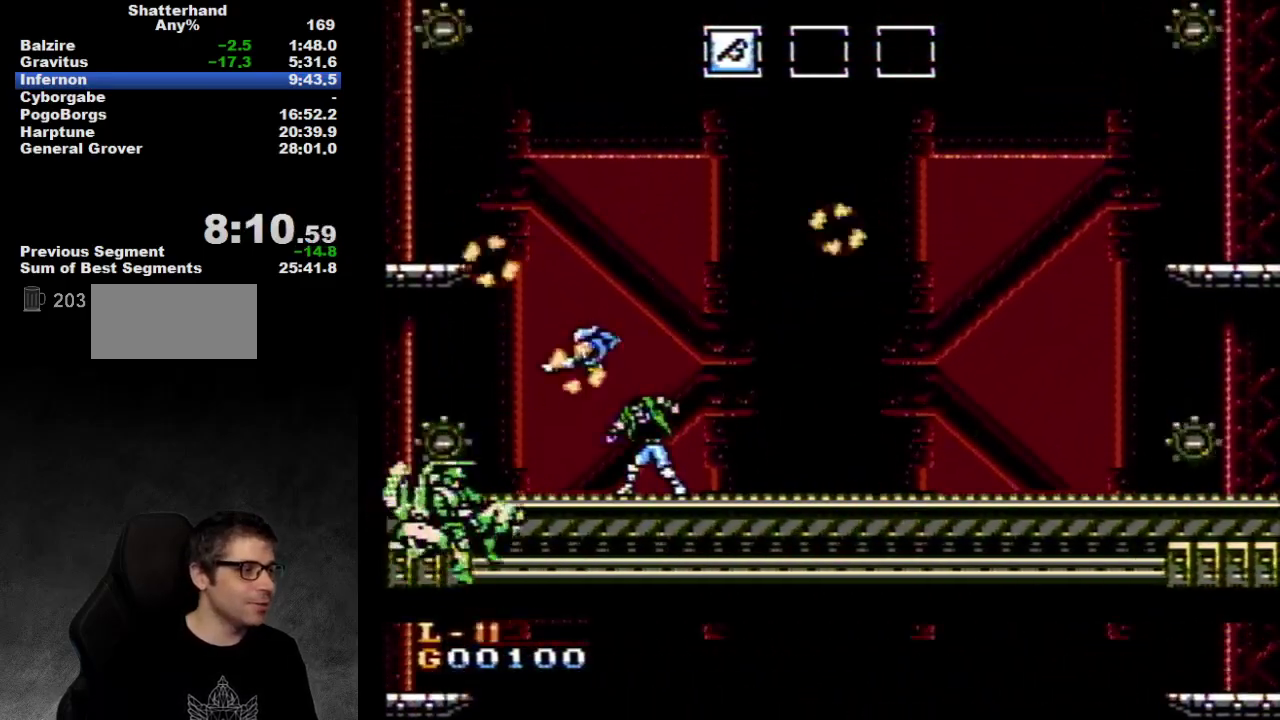
{"buttons": [], "events": [[167, "B", "down"], [217, "B", "up"], [400, "B", "down"], [450, "B", "up"]]}
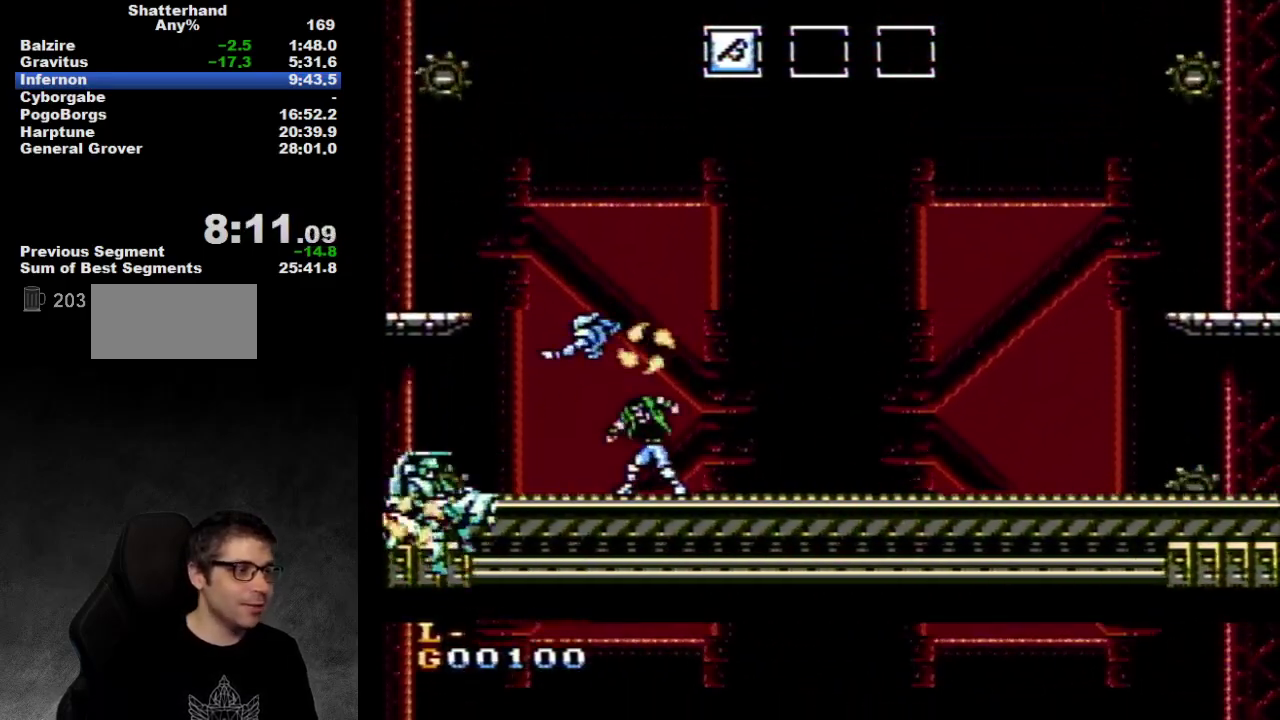
{"buttons": [], "events": [[33, "B", "down"], [100, "B", "up"], [167, "B", "down"], [217, "B", "up"], [283, "B", "down"], [350, "B", "up"], [417, "B", "down"], [500, "B", "up"]]}
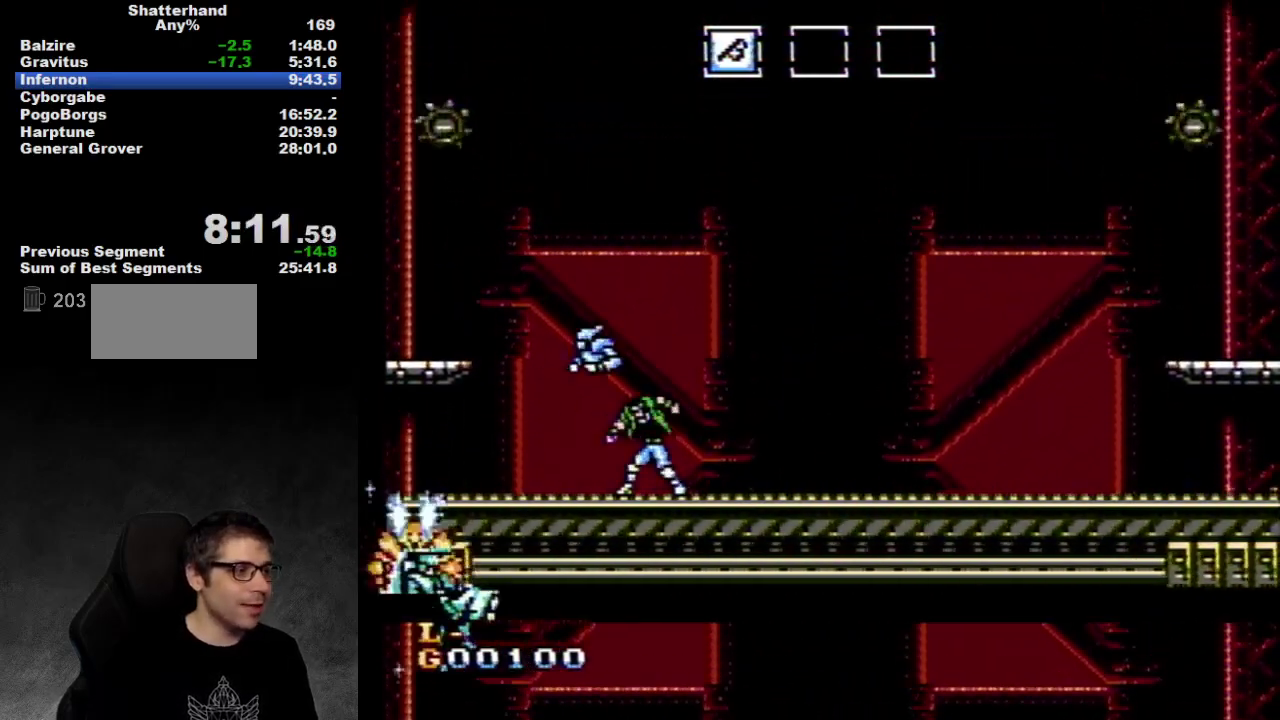
{"buttons": ["DPAD_RIGHT"], "events": [[250, "DPAD_RIGHT", "down"]]}
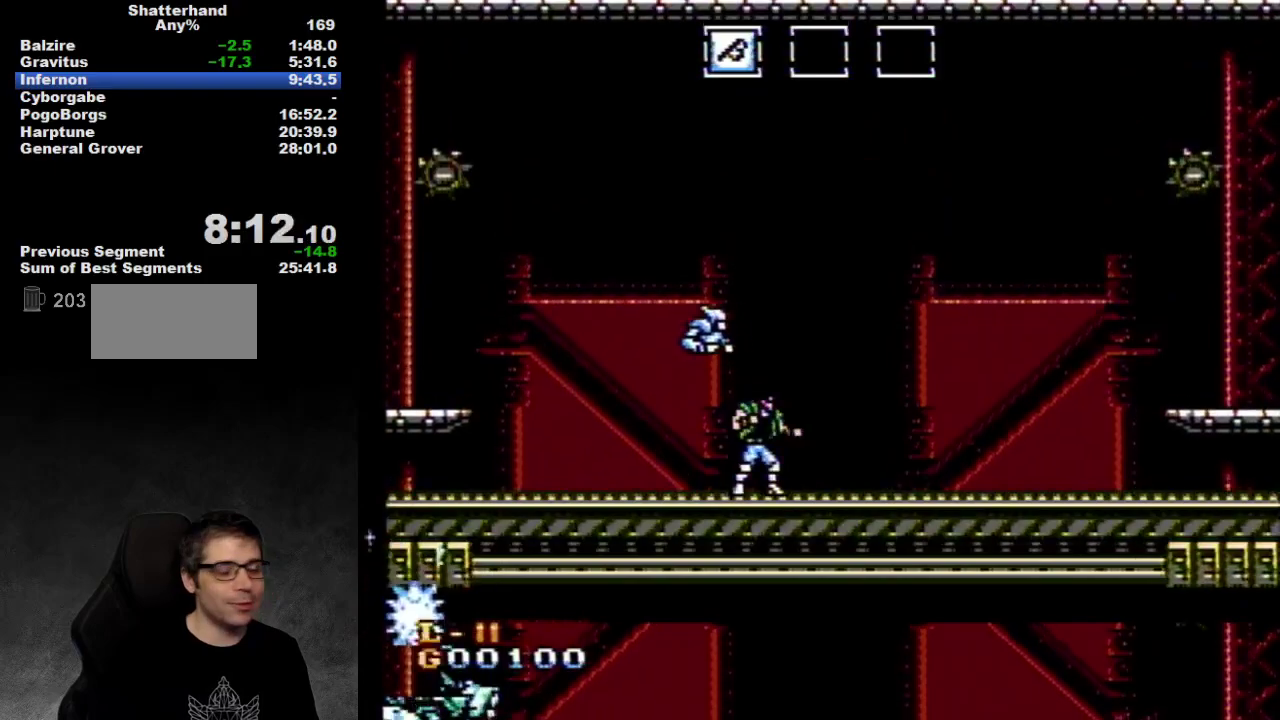
{"buttons": [], "events": [[167, "DPAD_RIGHT", "up"]]}
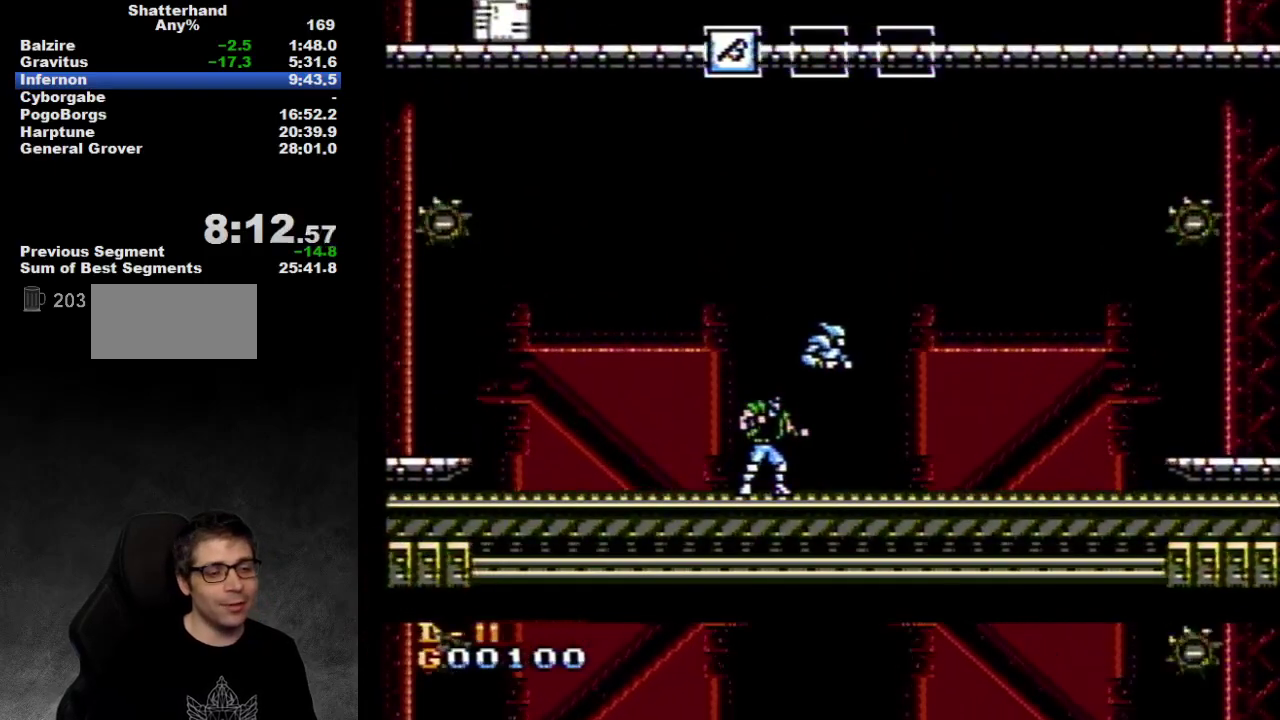
{"buttons": [], "events": []}
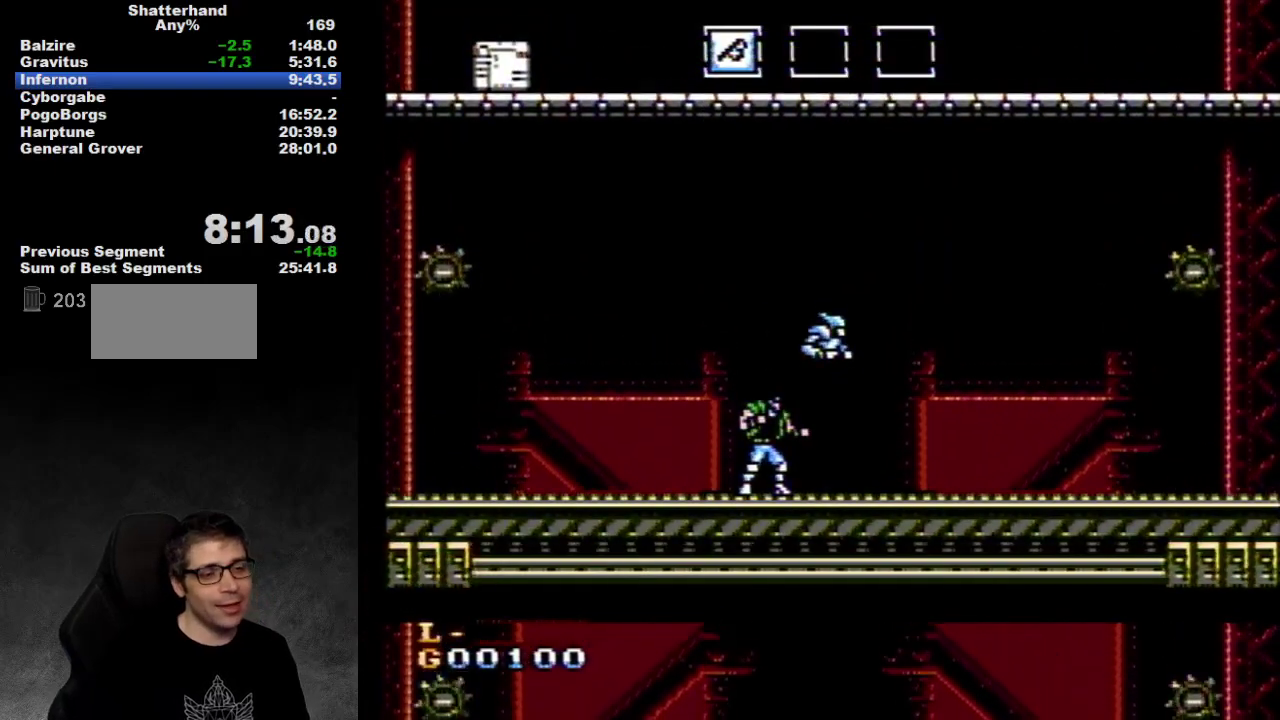
{"buttons": [], "events": []}
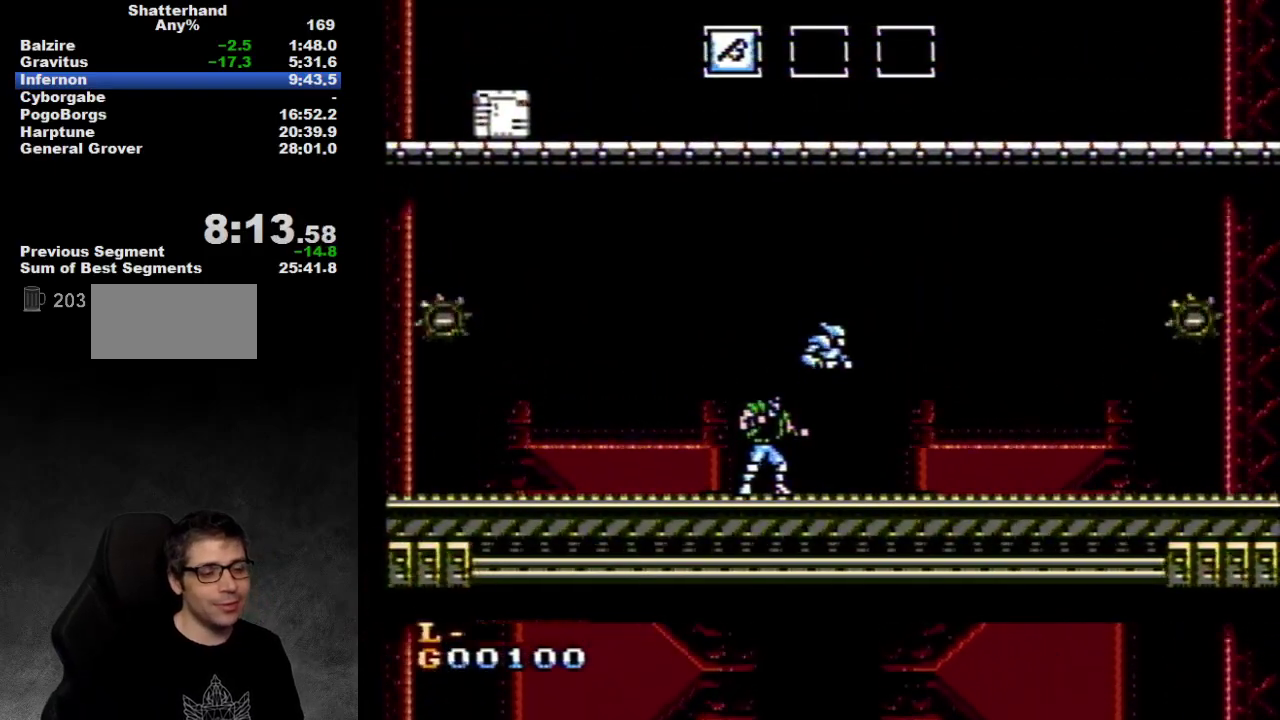
{"buttons": [], "events": []}
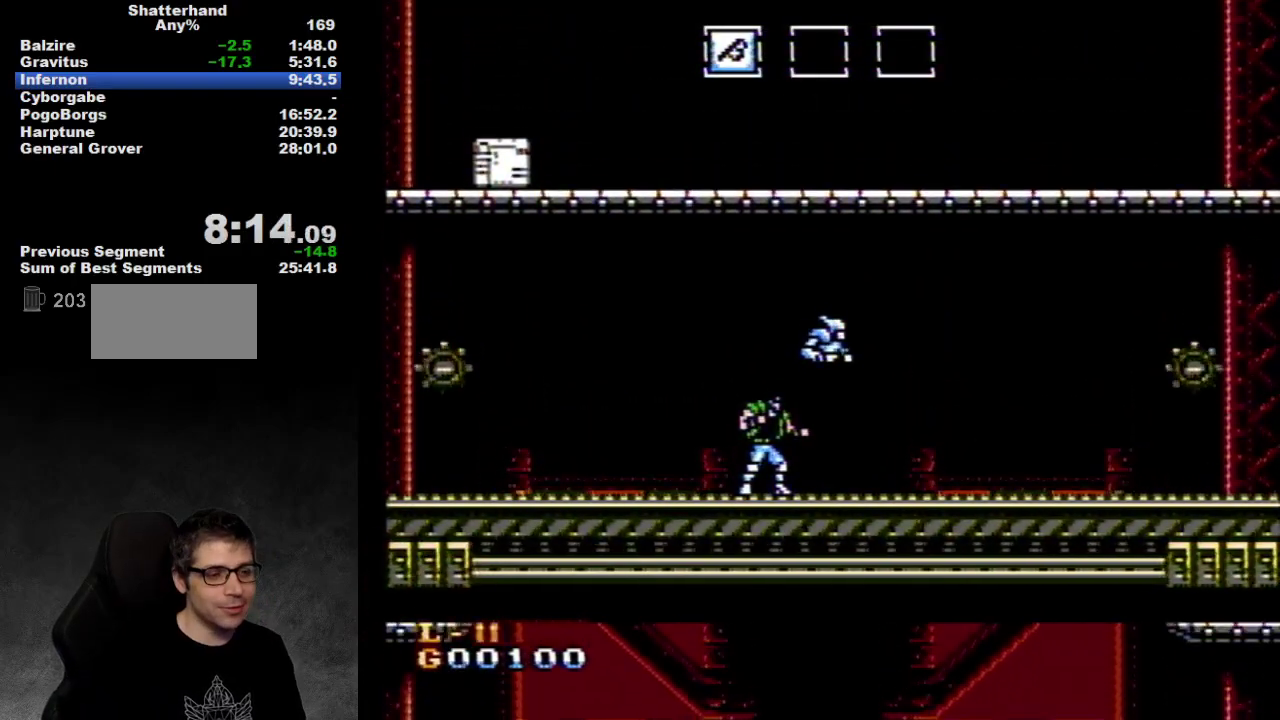
{"buttons": [], "events": []}
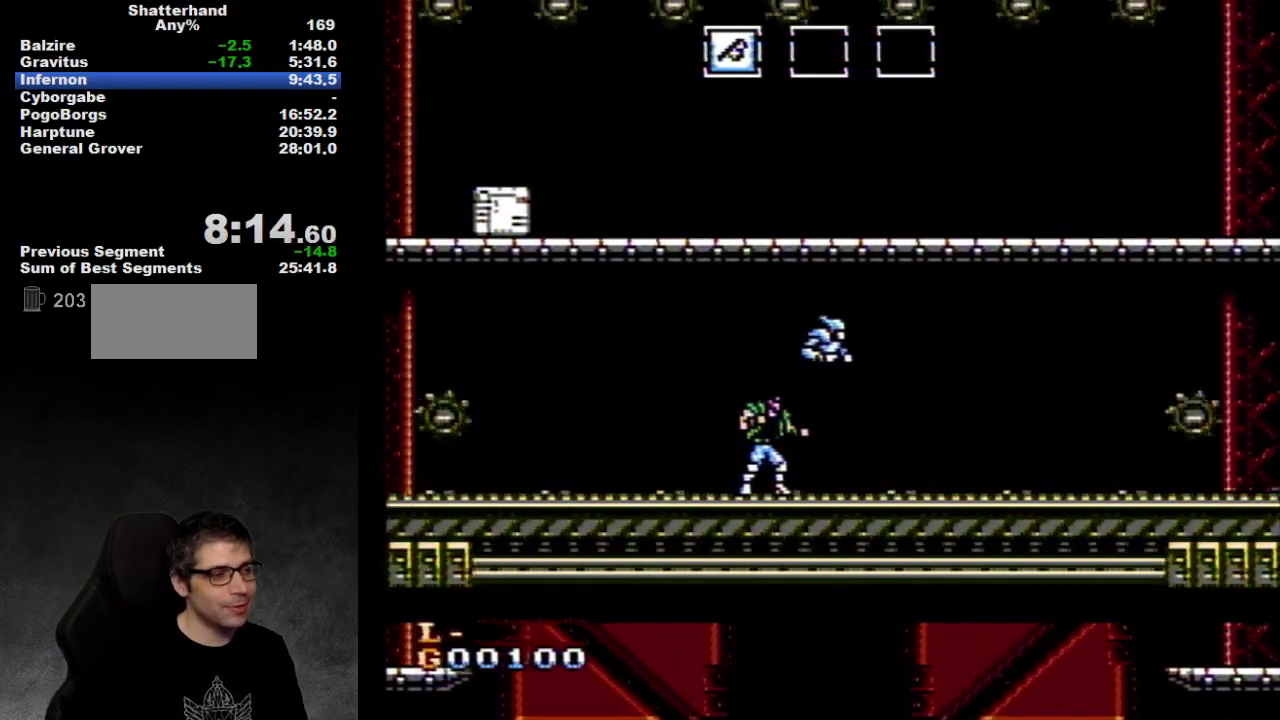
{"buttons": ["DPAD_LEFT"], "events": [[467, "DPAD_LEFT", "down"]]}
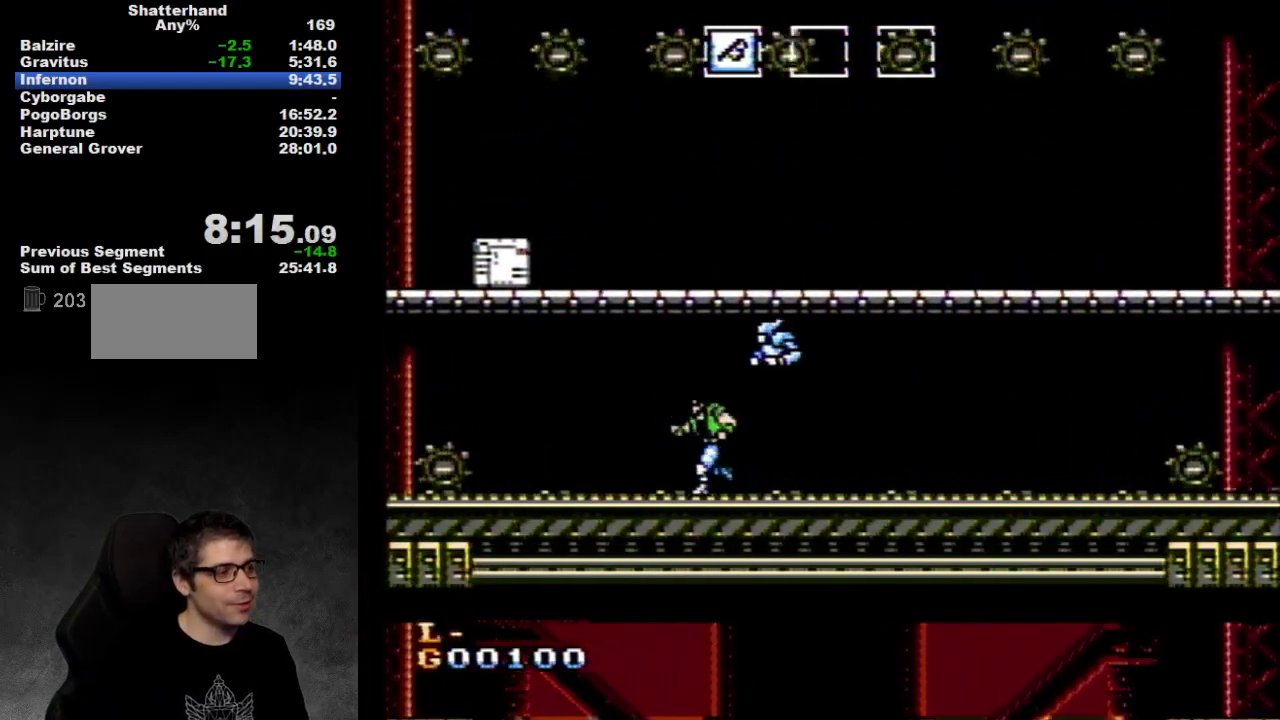
{"buttons": ["A"], "events": [[167, "DPAD_UP", "down"], [283, "DPAD_UP", "up"], [350, "DPAD_LEFT", "up"], [433, "A", "down"]]}
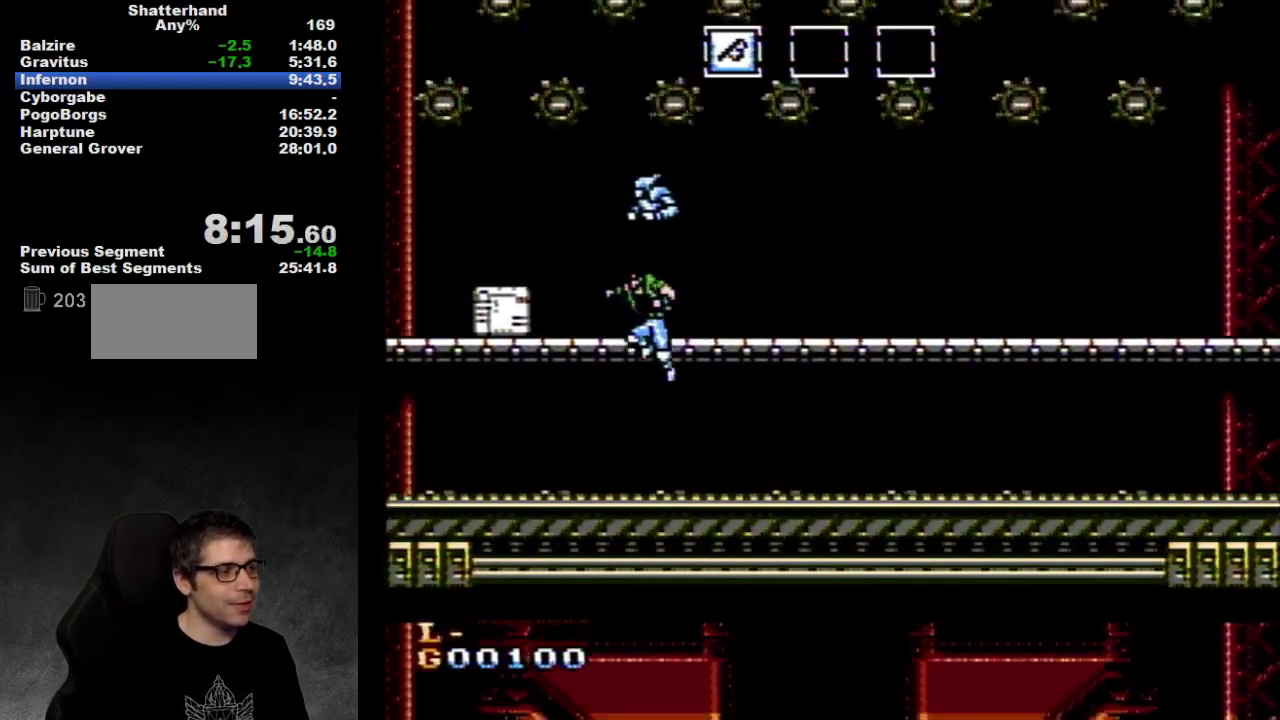
{"buttons": ["DPAD_LEFT"], "events": [[150, "DPAD_LEFT", "down"], [200, "A", "up"], [350, "DPAD_LEFT", "up"], [500, "DPAD_LEFT", "down"]]}
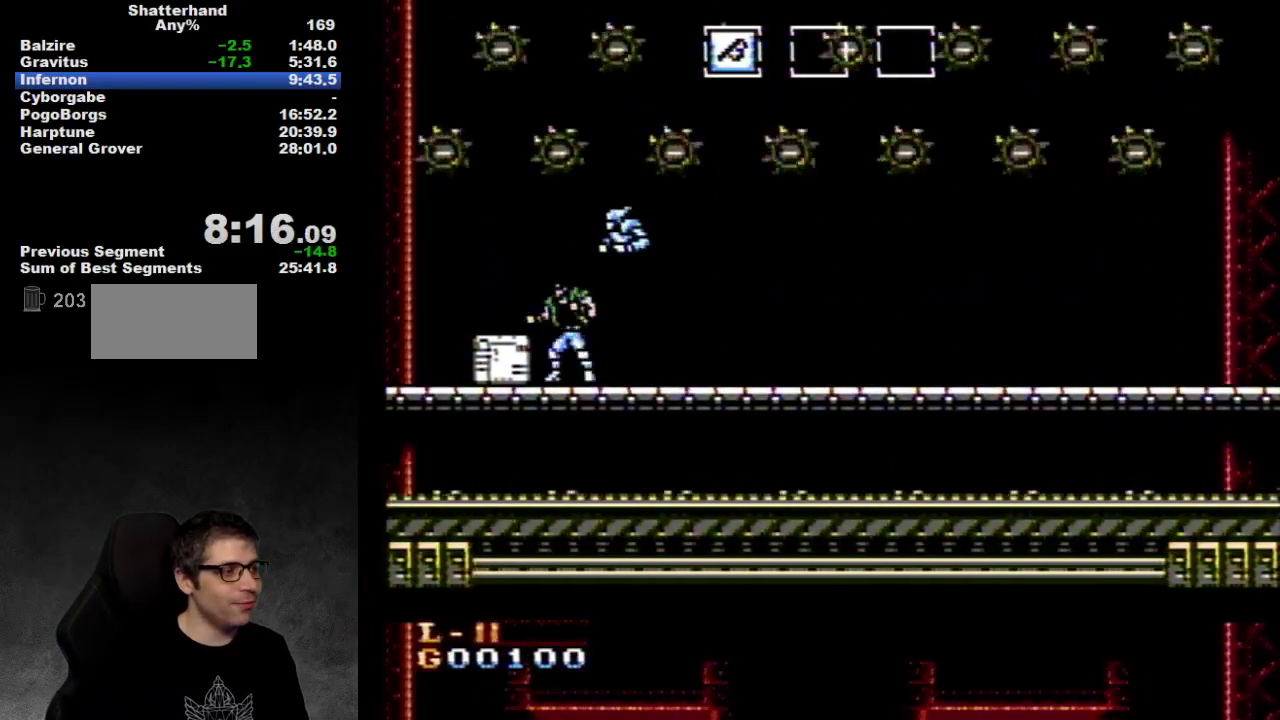
{"buttons": ["DPAD_DOWN"], "events": [[200, "DPAD_LEFT", "up"], [233, "DPAD_DOWN", "down"], [283, "B", "down"], [350, "B", "up"]]}
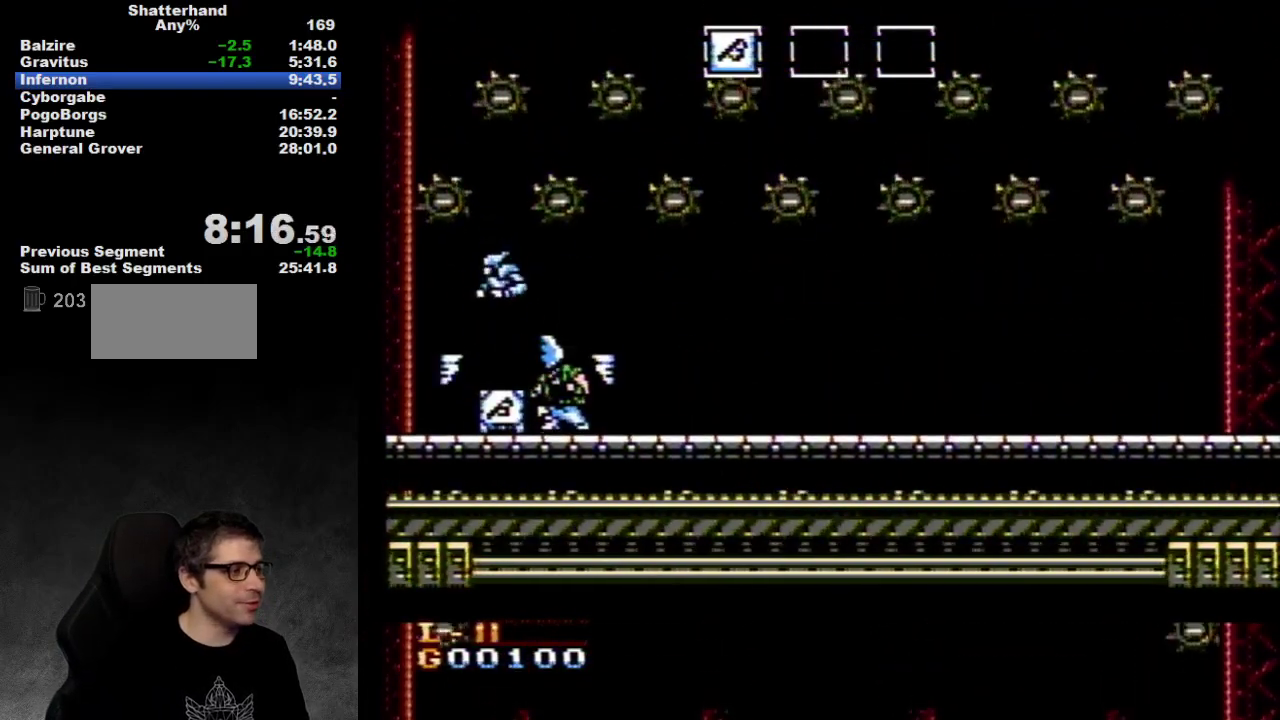
{"buttons": ["DPAD_DOWN"], "events": []}
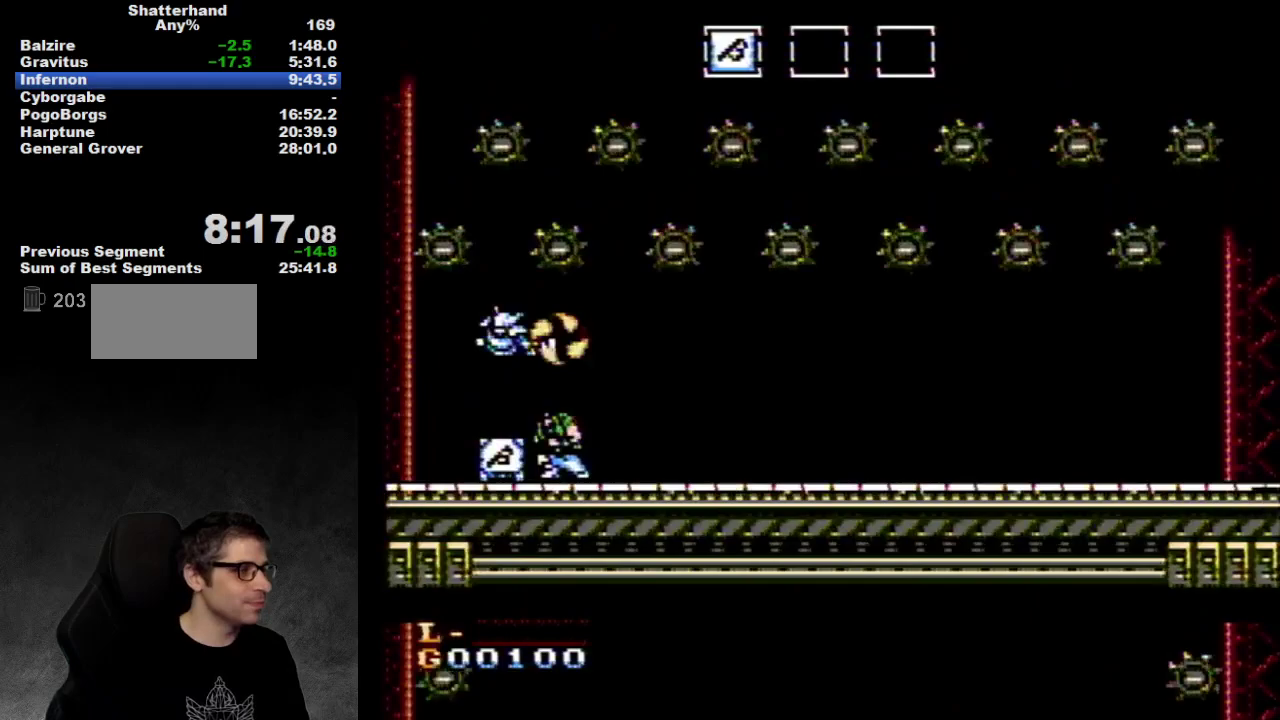
{"buttons": ["DPAD_DOWN"], "events": [[167, "B", "down"], [300, "B", "up"]]}
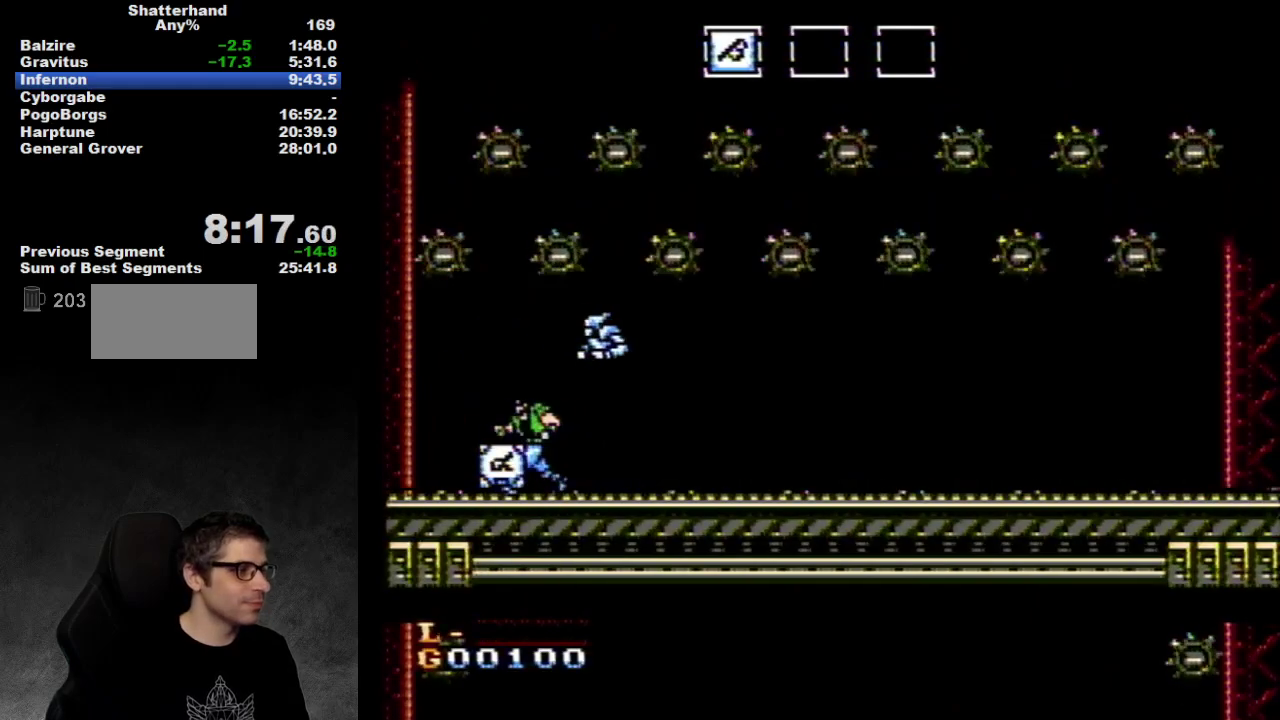
{"buttons": [], "events": [[33, "DPAD_DOWN", "up"], [33, "DPAD_LEFT", "down"], [350, "DPAD_LEFT", "up"], [350, "DPAD_RIGHT", "down"], [450, "DPAD_RIGHT", "up"]]}